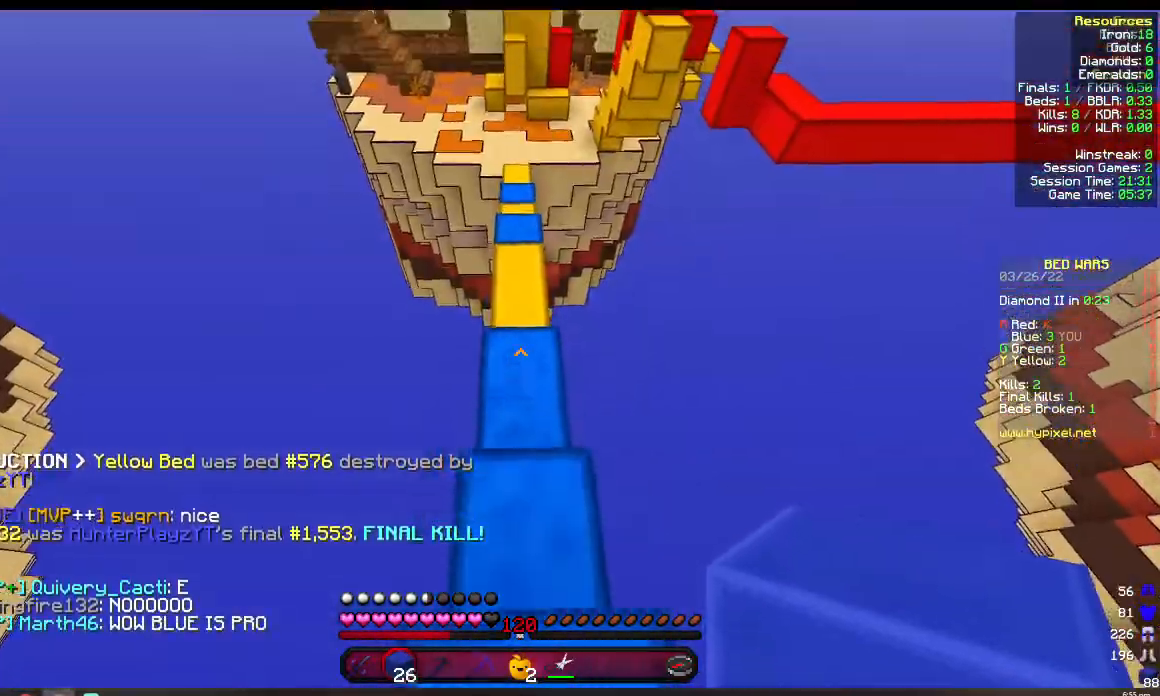
Gameplay with keyboard and mouse; each line is a JSON object with the keys and mouse buttons held at the frame after it. "events" lists presses ("down") and releases ("up") of "a", "d", "s", "w", "mouse_left" and "mouse_right" between this image and that frame as [ms after this image, input, new state], when the widget could be followed in between. "mouse_left", "mouse_right" = the "left", "right" buttons of the "mouse" list. No other keys are recorded. Fast repeated clicks can show as one long hold. Mouse movement is not recorded.
{"keys": ["w"], "mouse": [], "events": []}
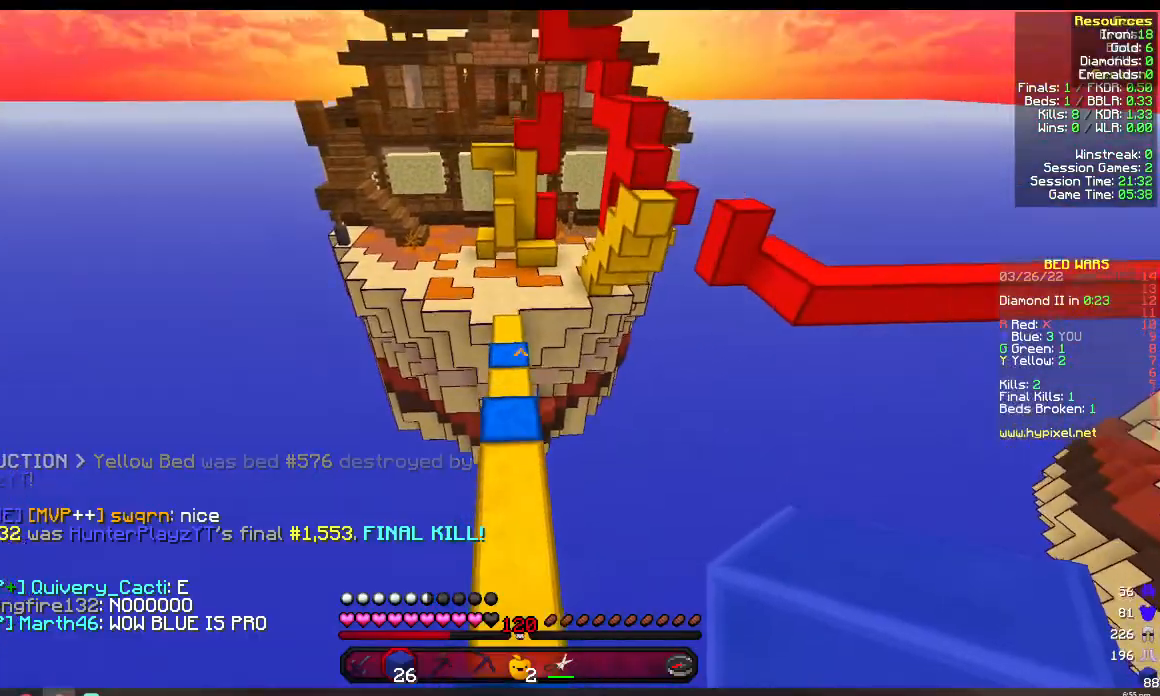
{"keys": ["w"], "mouse": [], "events": []}
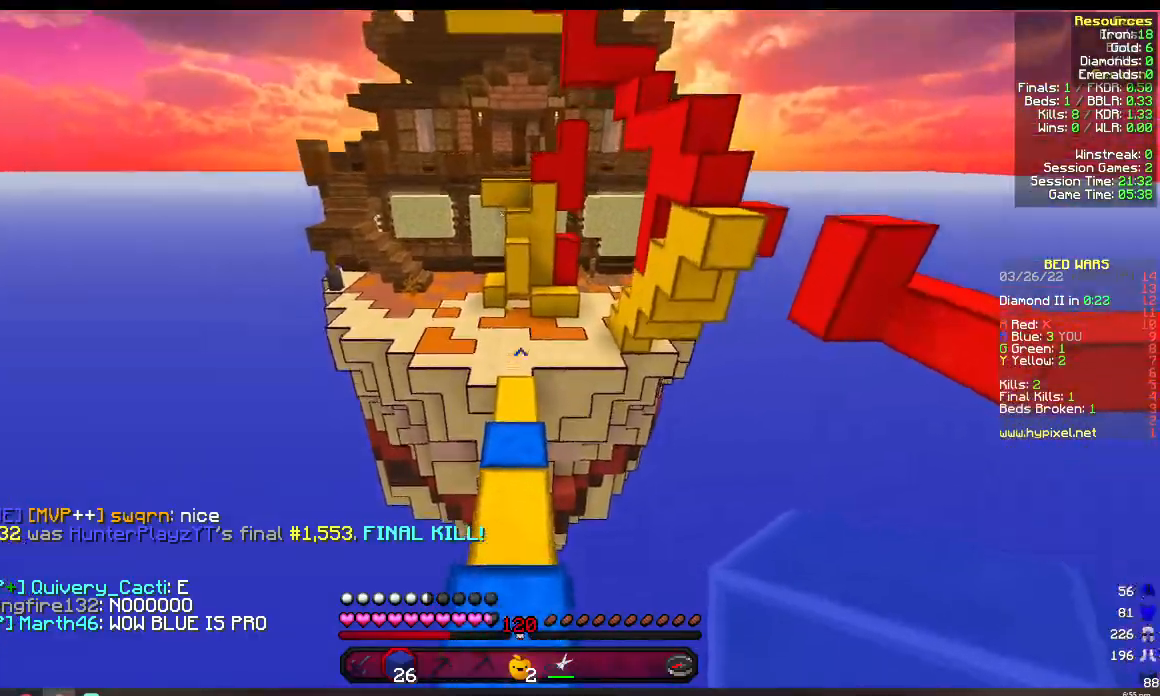
{"keys": ["w"], "mouse": [], "events": []}
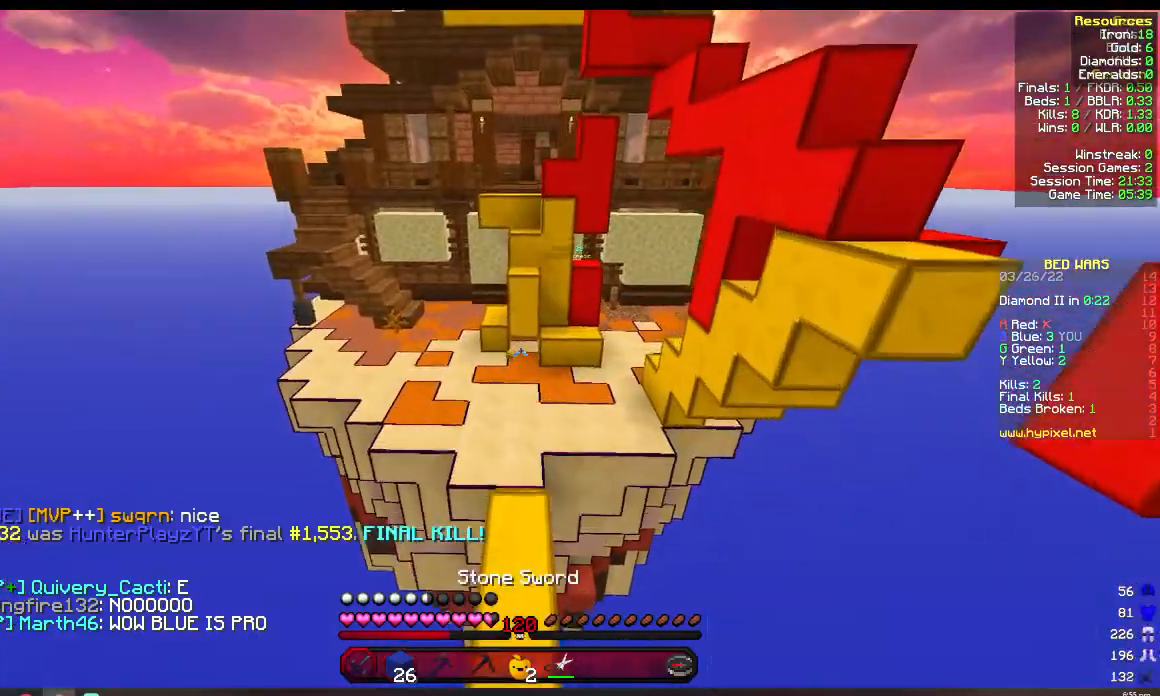
{"keys": ["w"], "mouse": [], "events": []}
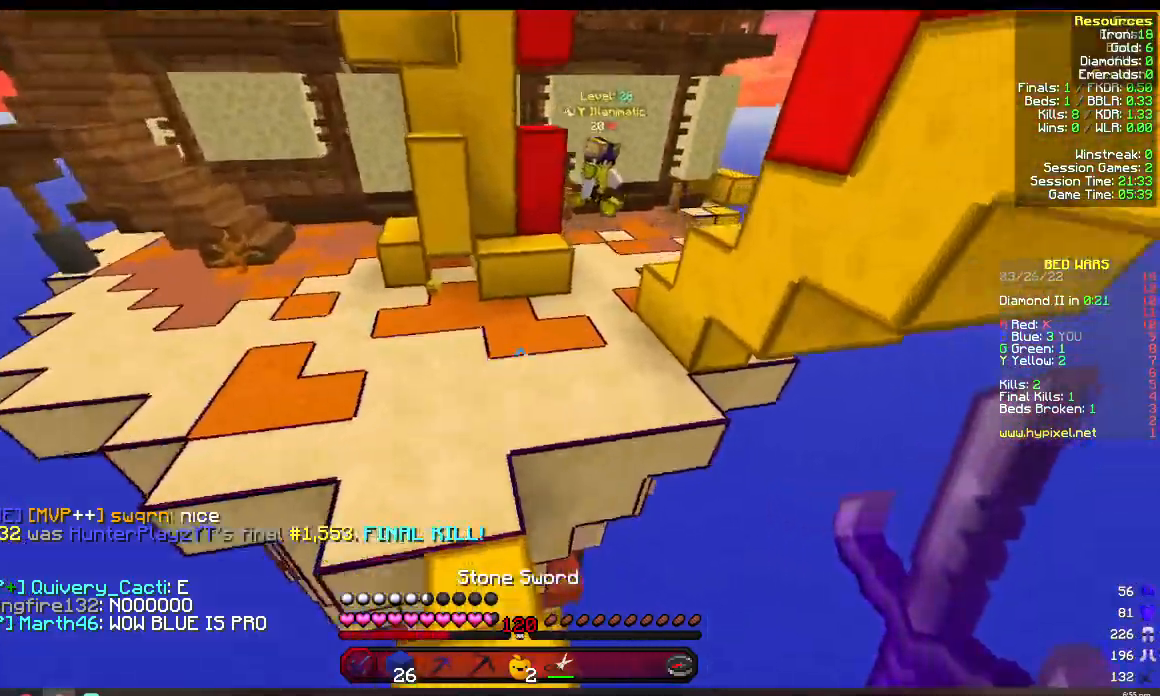
{"keys": ["a", "w"], "mouse": [], "events": [[33, "a", "down"], [267, "a", "up"], [400, "a", "down"]]}
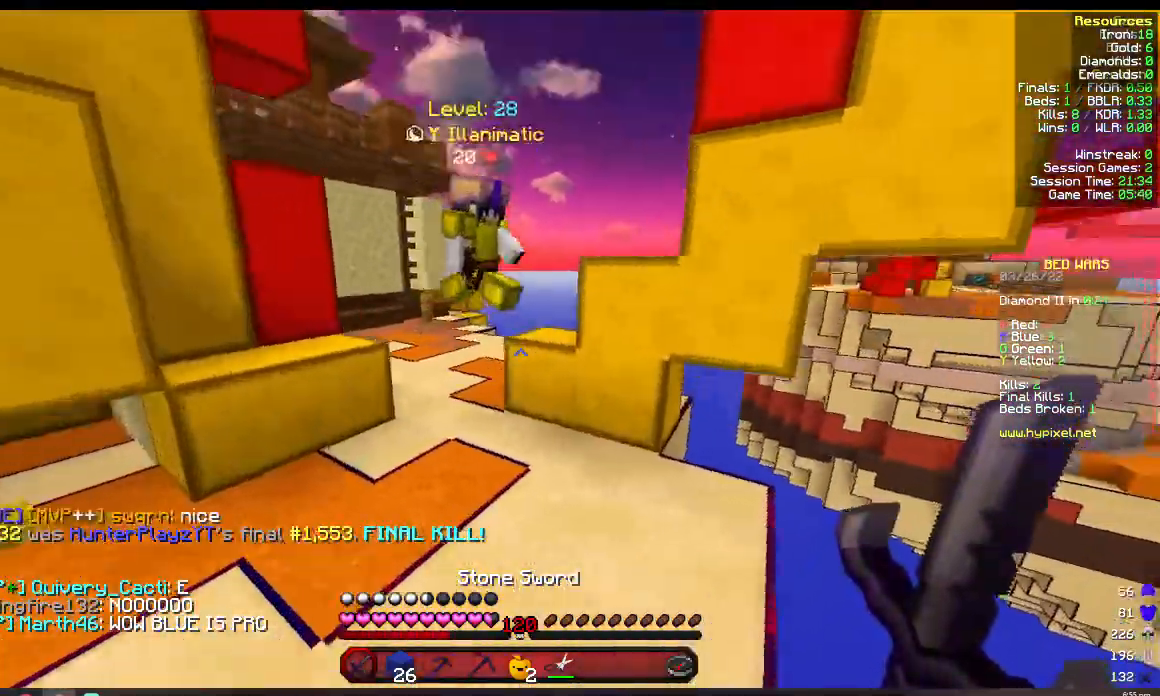
{"keys": ["a", "w"], "mouse": ["left"], "events": [[150, "mouse_left", "down"]]}
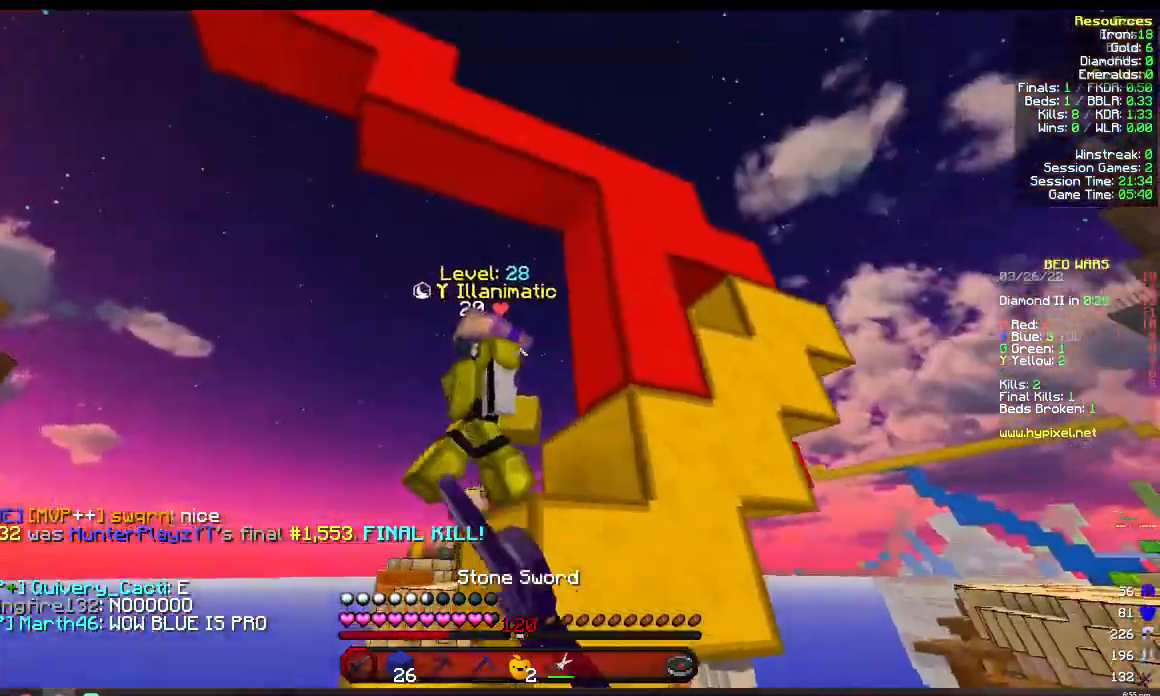
{"keys": ["a", "w"], "mouse": ["left"], "events": []}
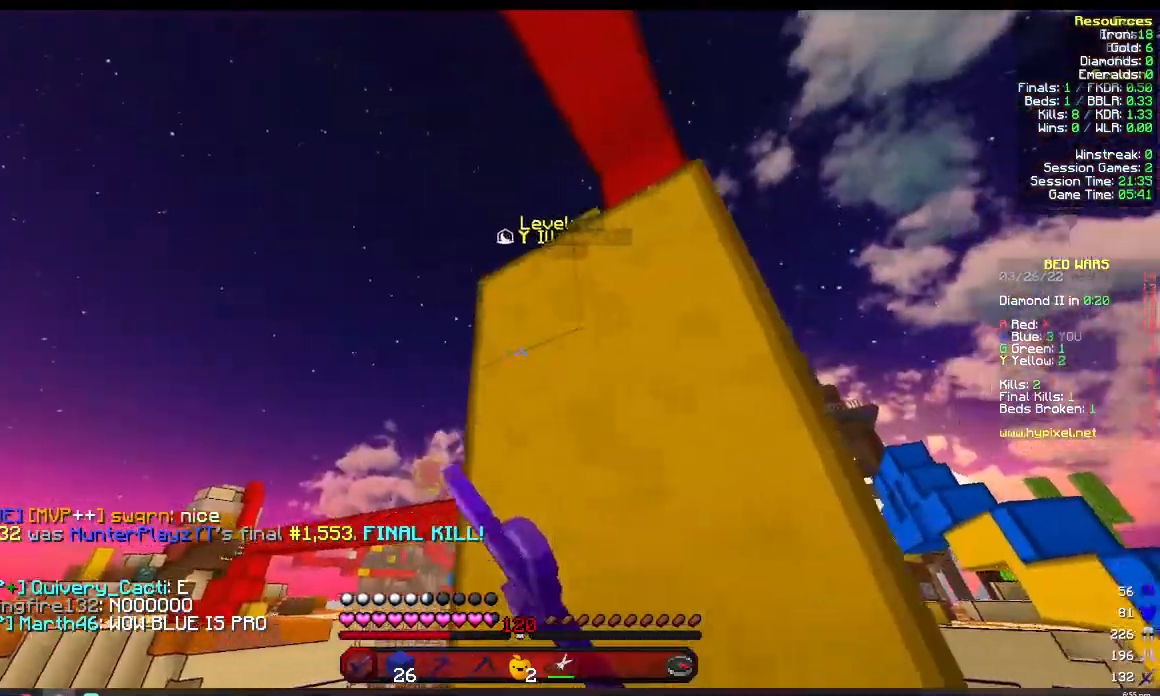
{"keys": ["d"], "mouse": ["left"], "events": [[17, "a", "up"], [17, "w", "up"], [117, "w", "down"], [283, "w", "up"], [383, "d", "down"]]}
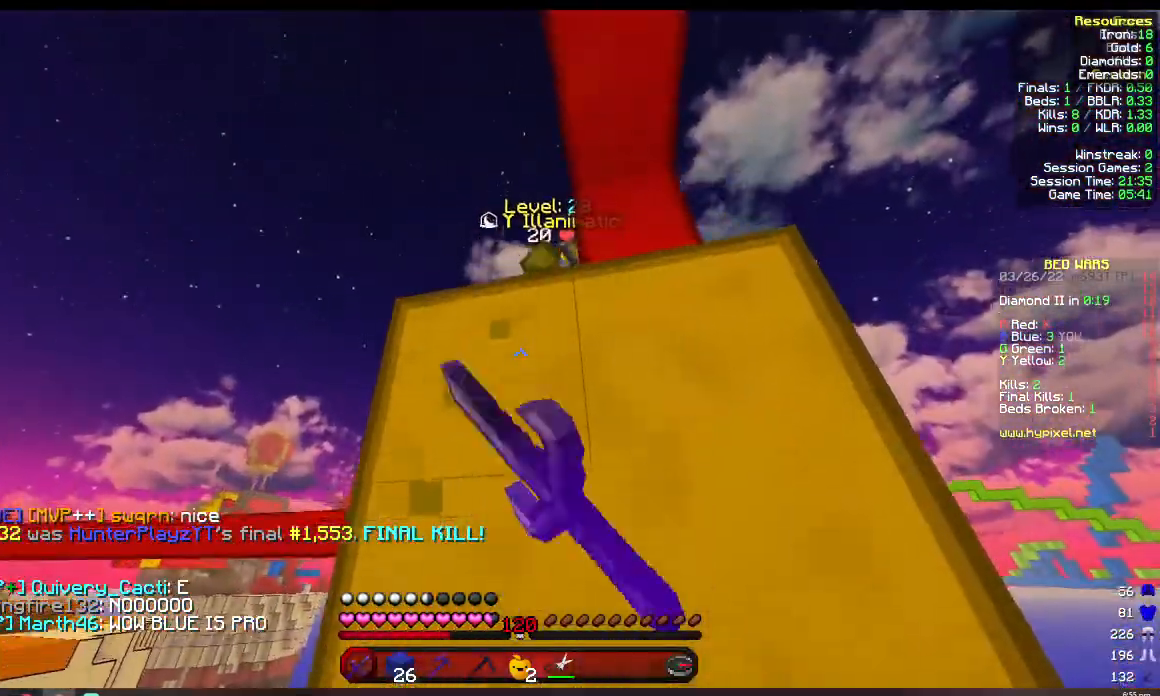
{"keys": [], "mouse": [], "events": [[250, "d", "up"], [250, "w", "down"], [350, "mouse_left", "up"], [417, "w", "up"]]}
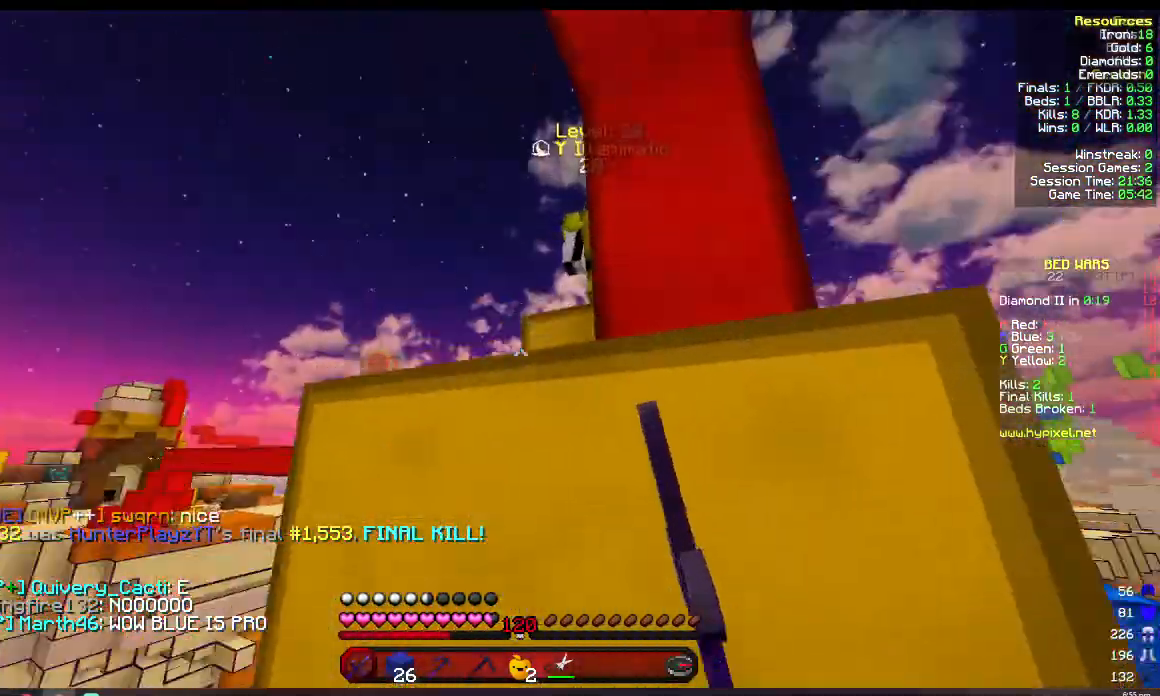
{"keys": ["a"], "mouse": ["right"], "events": [[100, "mouse_right", "down"], [283, "mouse_right", "up"], [333, "mouse_right", "down"], [350, "a", "down"]]}
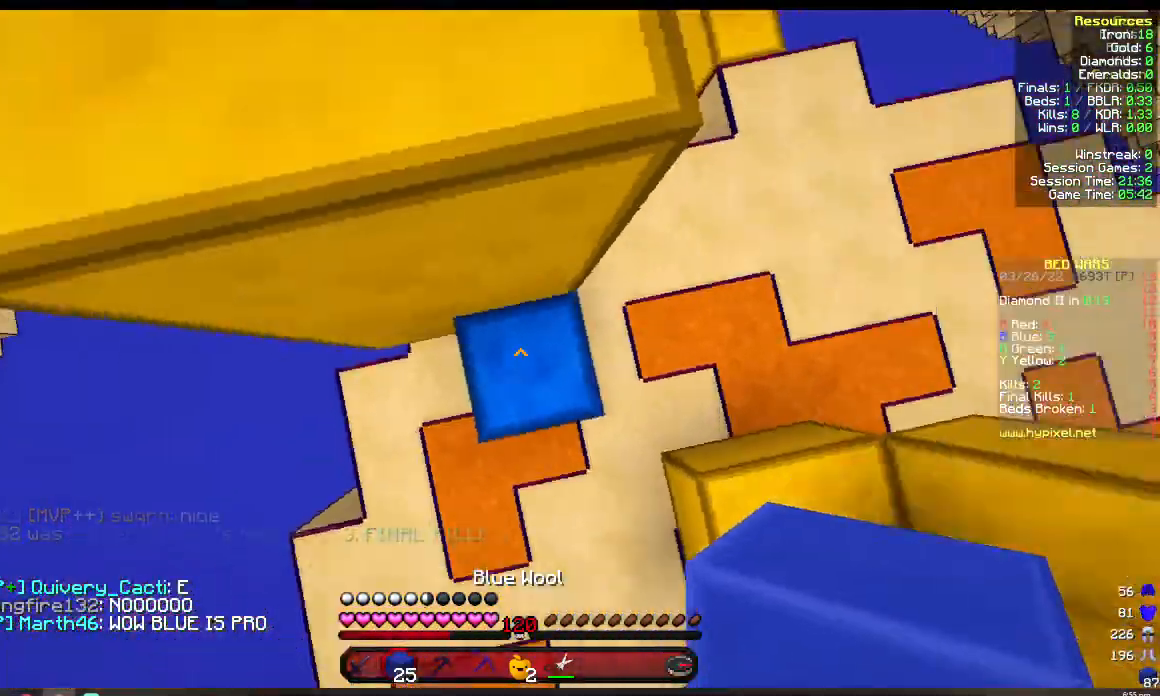
{"keys": ["a", "s"], "mouse": [], "events": [[233, "s", "down"], [367, "mouse_right", "up"]]}
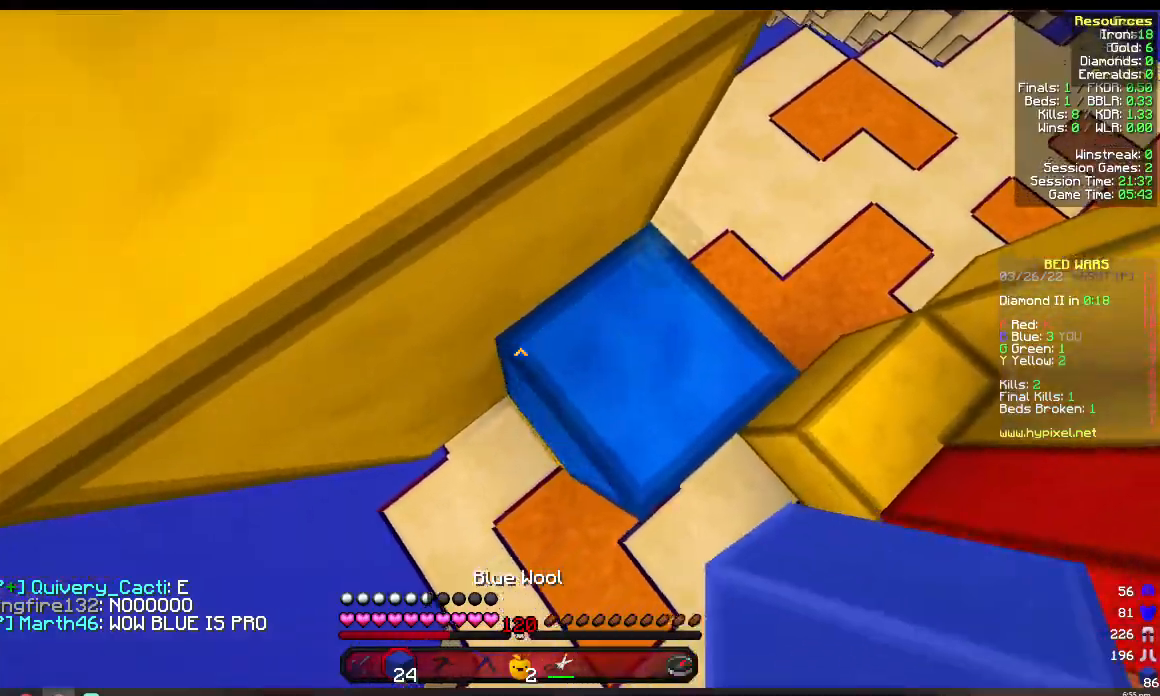
{"keys": ["a"], "mouse": ["right"], "events": [[17, "mouse_right", "down"], [217, "s", "up"]]}
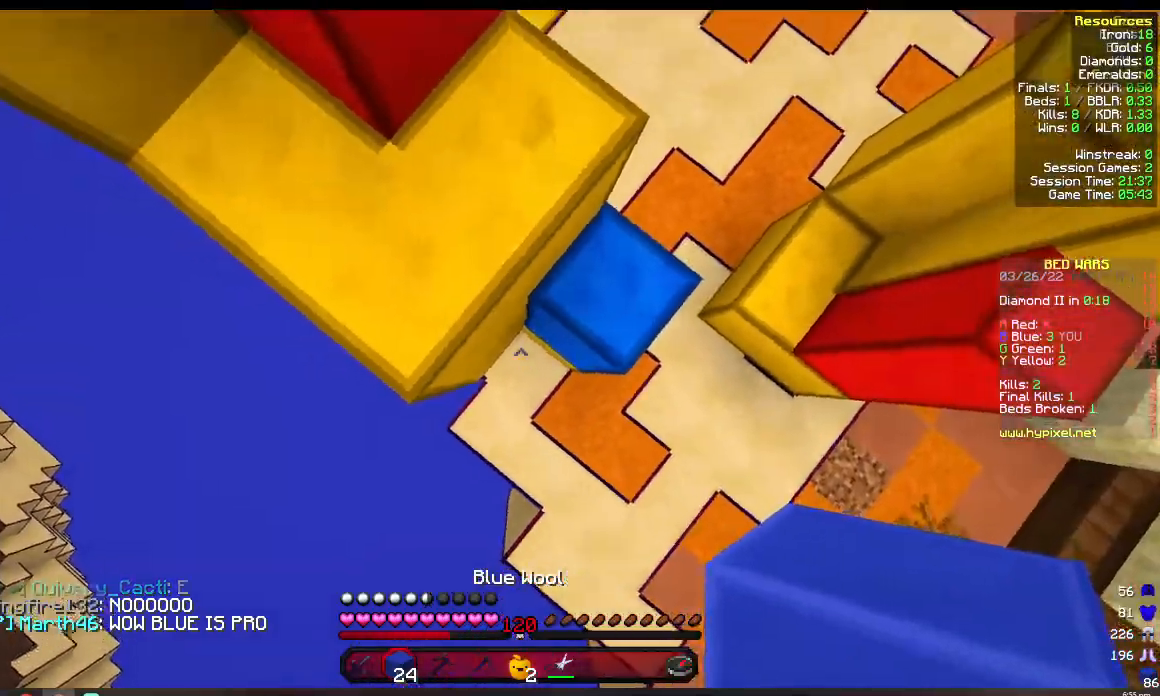
{"keys": ["w"], "mouse": [], "events": [[100, "w", "down"], [333, "a", "up"], [350, "w", "up"], [417, "mouse_right", "up"], [483, "w", "down"]]}
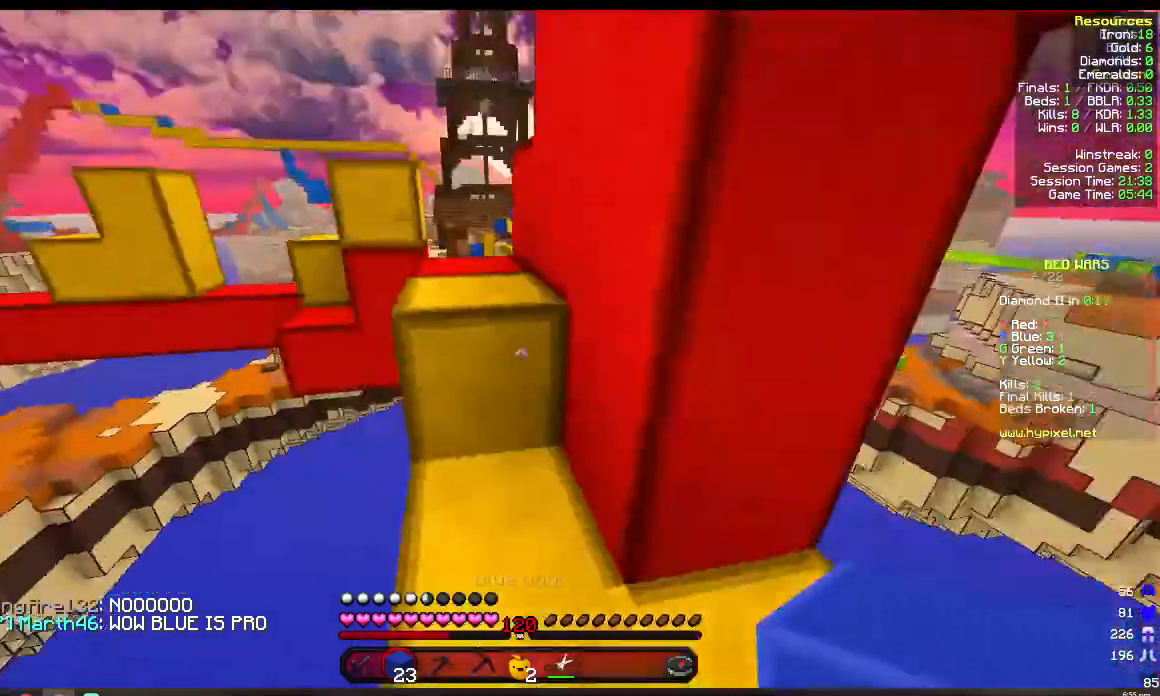
{"keys": ["w"], "mouse": [], "events": []}
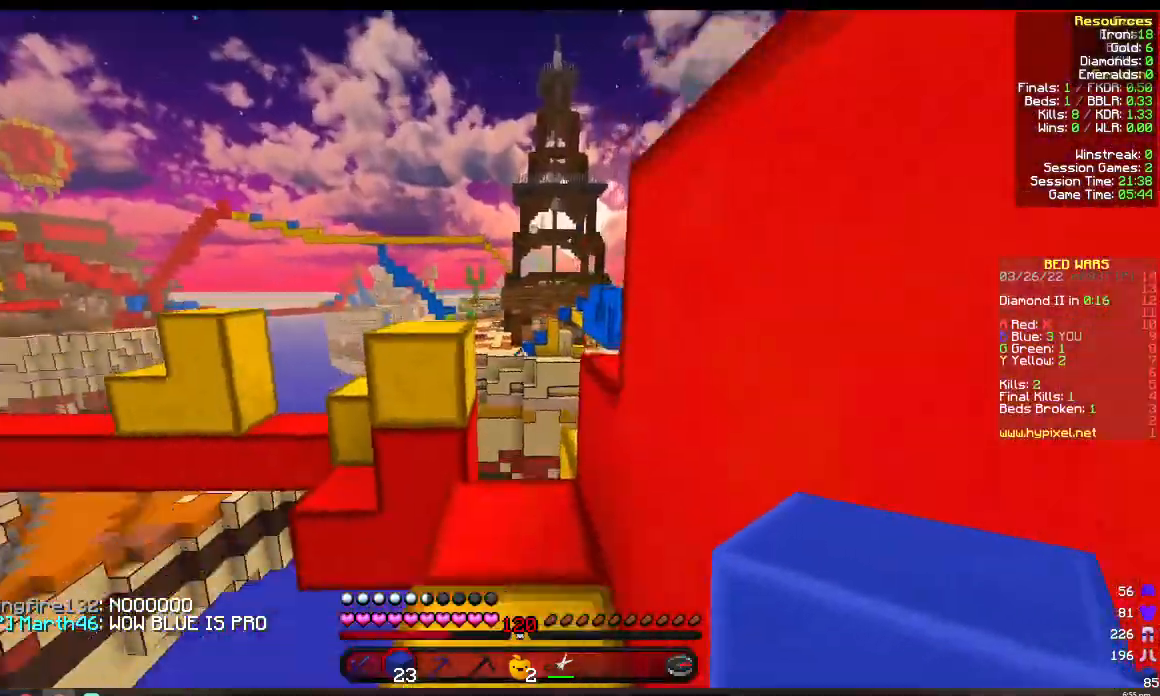
{"keys": [], "mouse": ["right"], "events": [[283, "w", "up"], [433, "mouse_right", "down"]]}
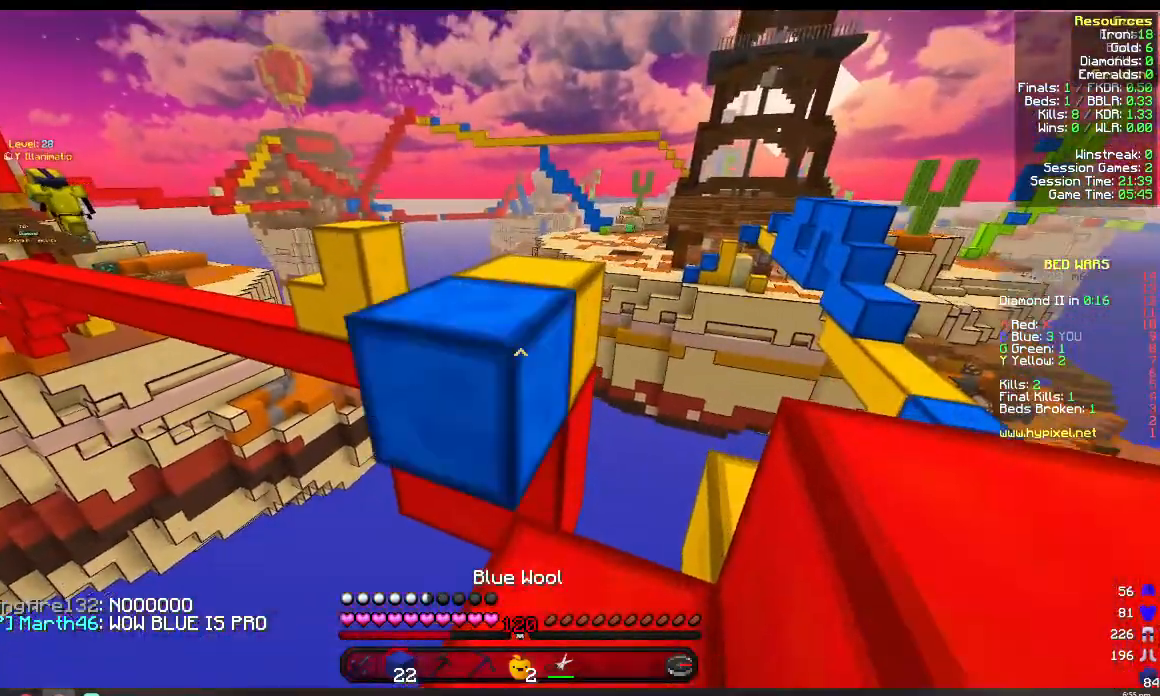
{"keys": ["w"], "mouse": [], "events": [[117, "mouse_right", "up"], [117, "w", "down"]]}
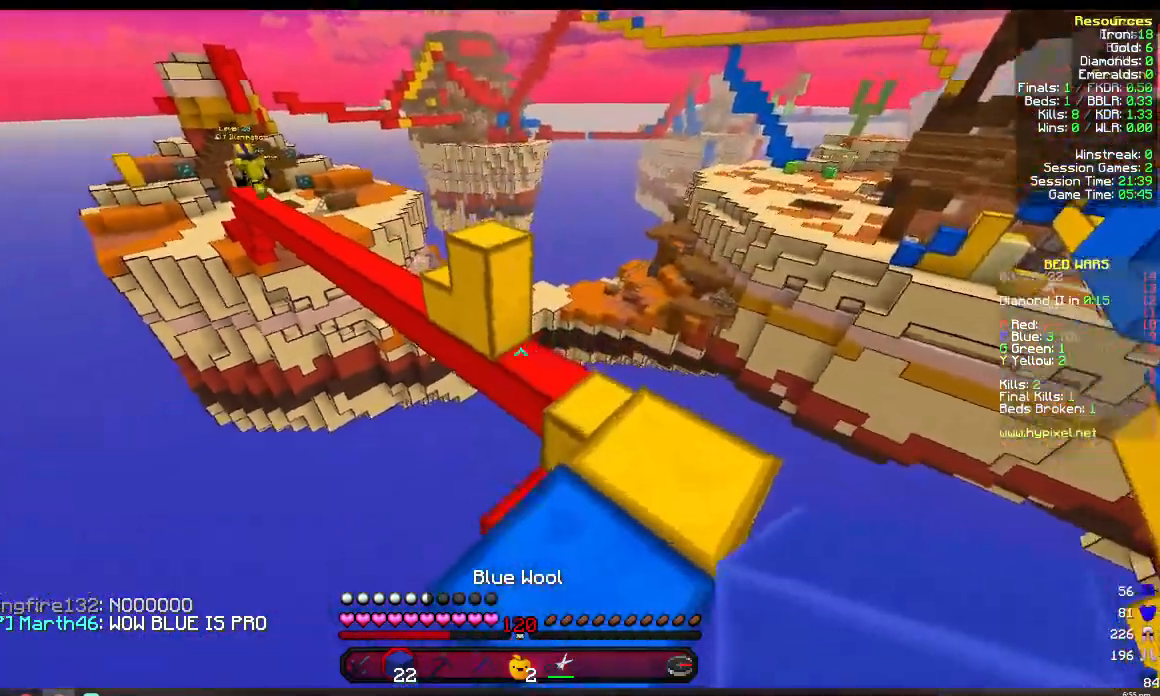
{"keys": [], "mouse": [], "events": [[233, "mouse_right", "down"], [400, "mouse_right", "up"], [450, "w", "up"]]}
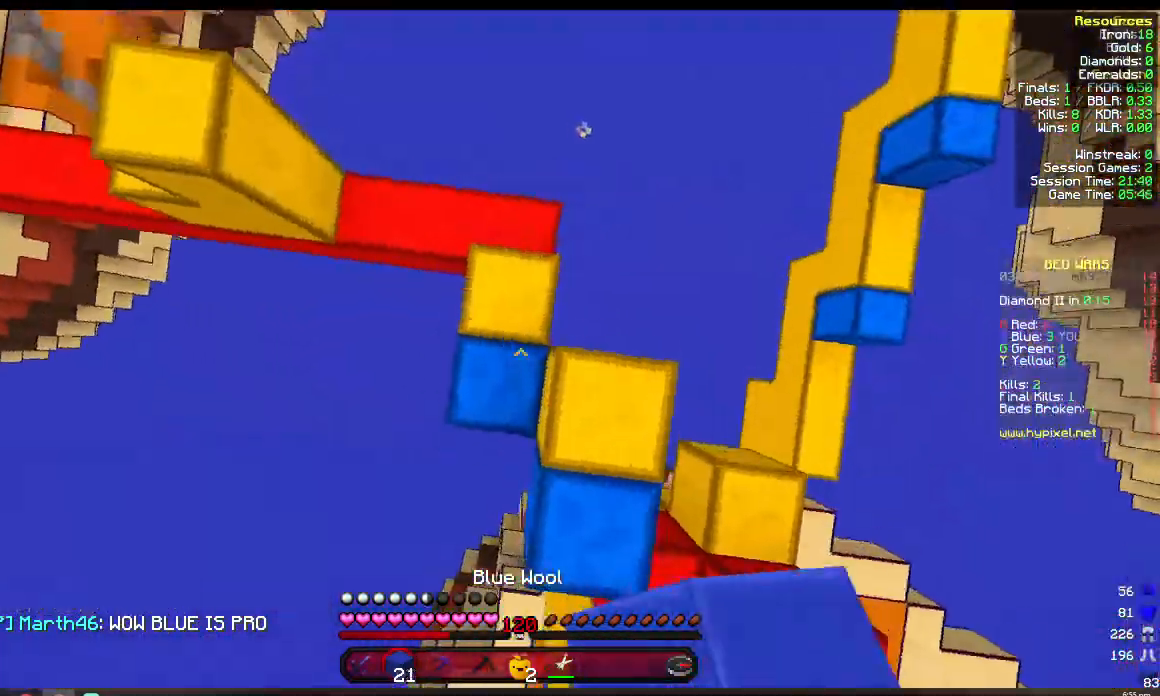
{"keys": [], "mouse": [], "events": [[67, "mouse_right", "down"], [217, "mouse_right", "up"]]}
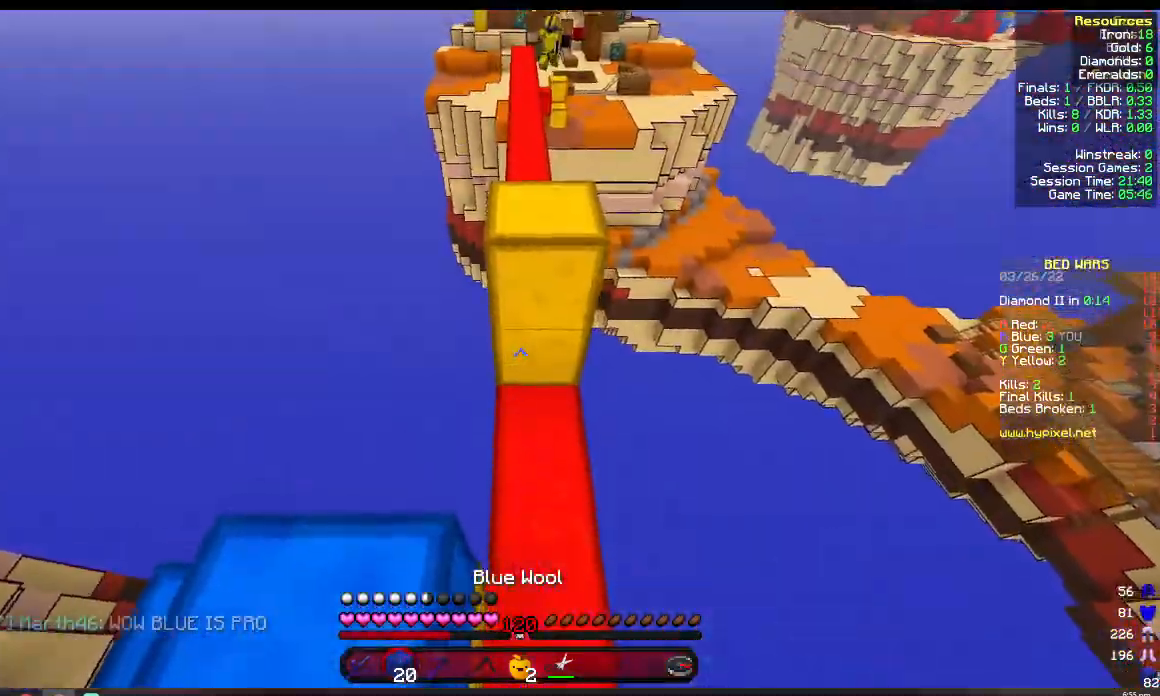
{"keys": ["w"], "mouse": [], "events": [[117, "w", "down"], [183, "mouse_right", "down"], [367, "mouse_right", "up"]]}
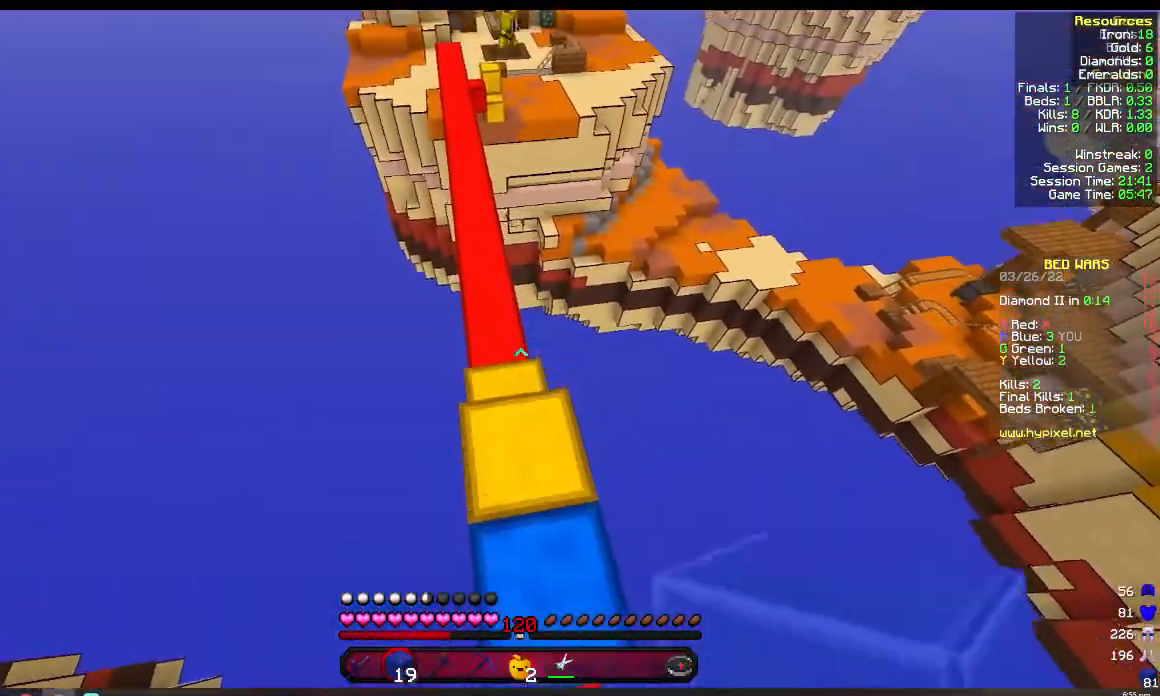
{"keys": ["w"], "mouse": [], "events": []}
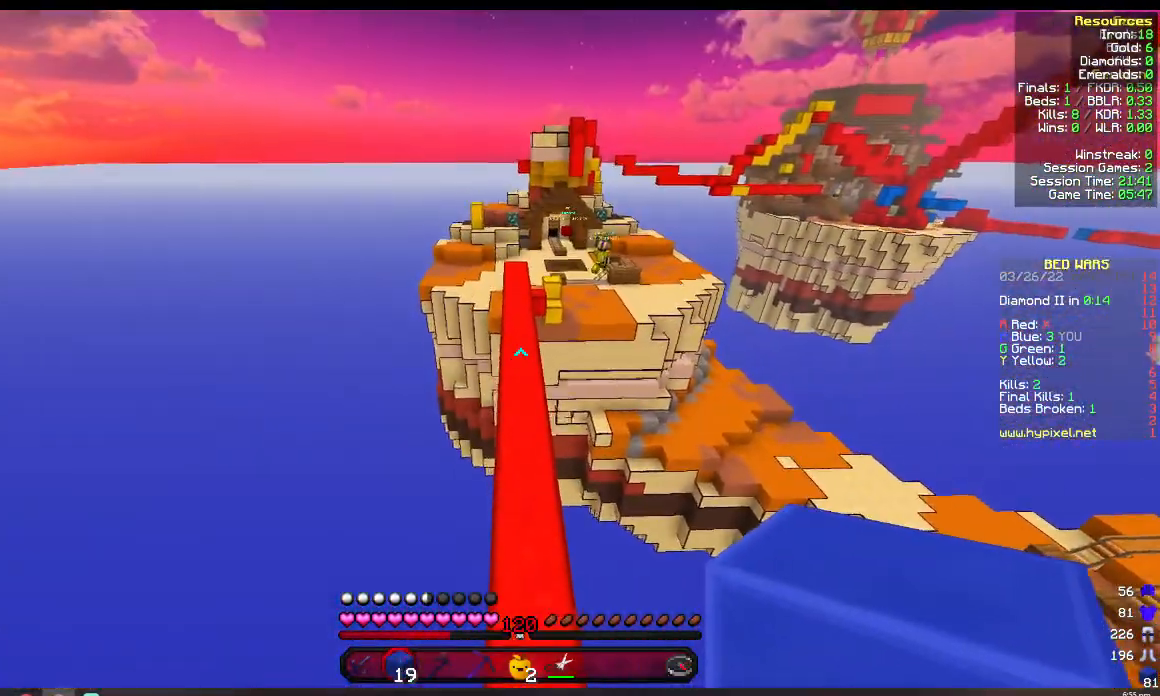
{"keys": ["w"], "mouse": [], "events": []}
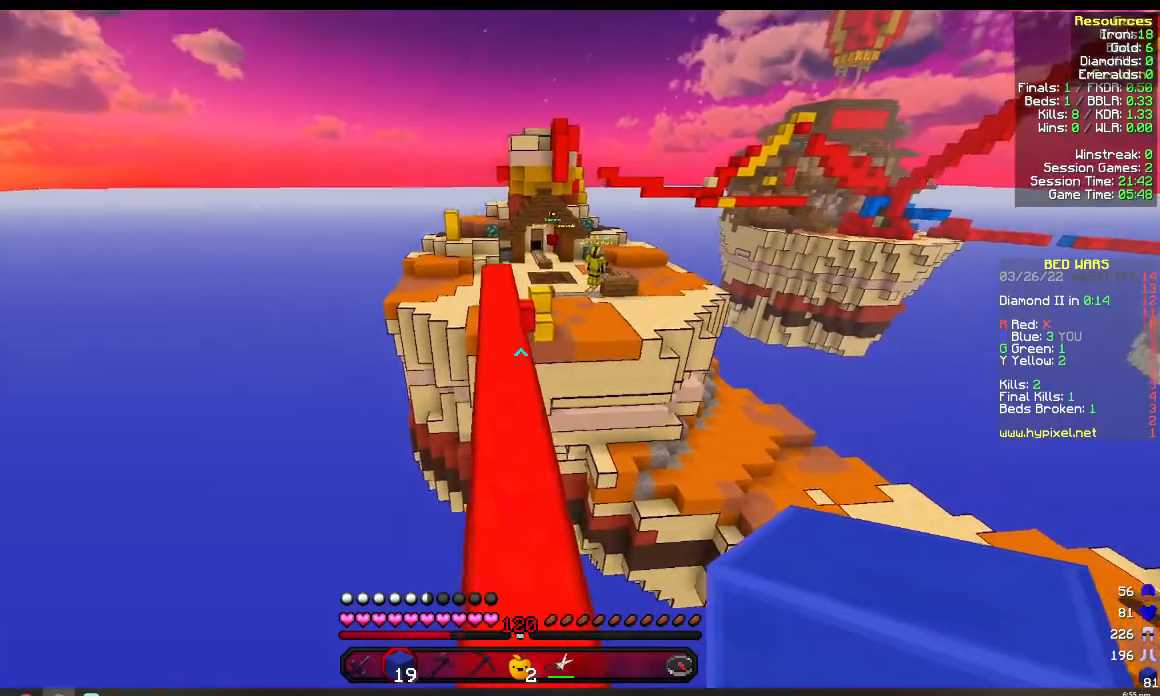
{"keys": ["w"], "mouse": [], "events": []}
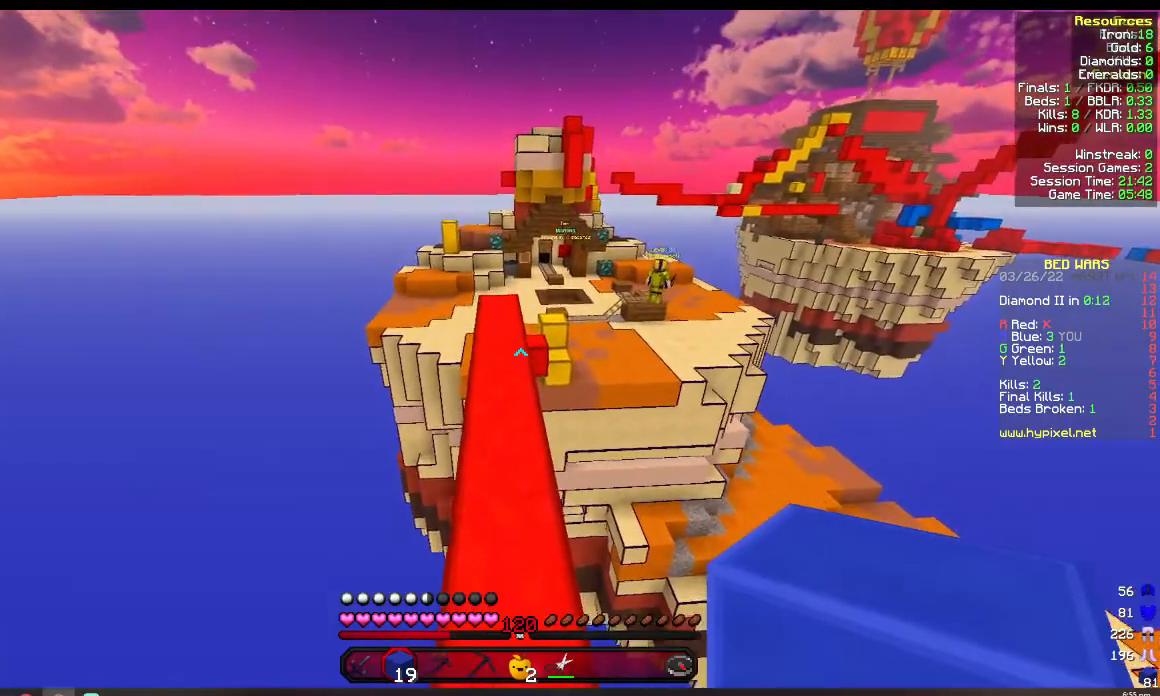
{"keys": ["w"], "mouse": [], "events": []}
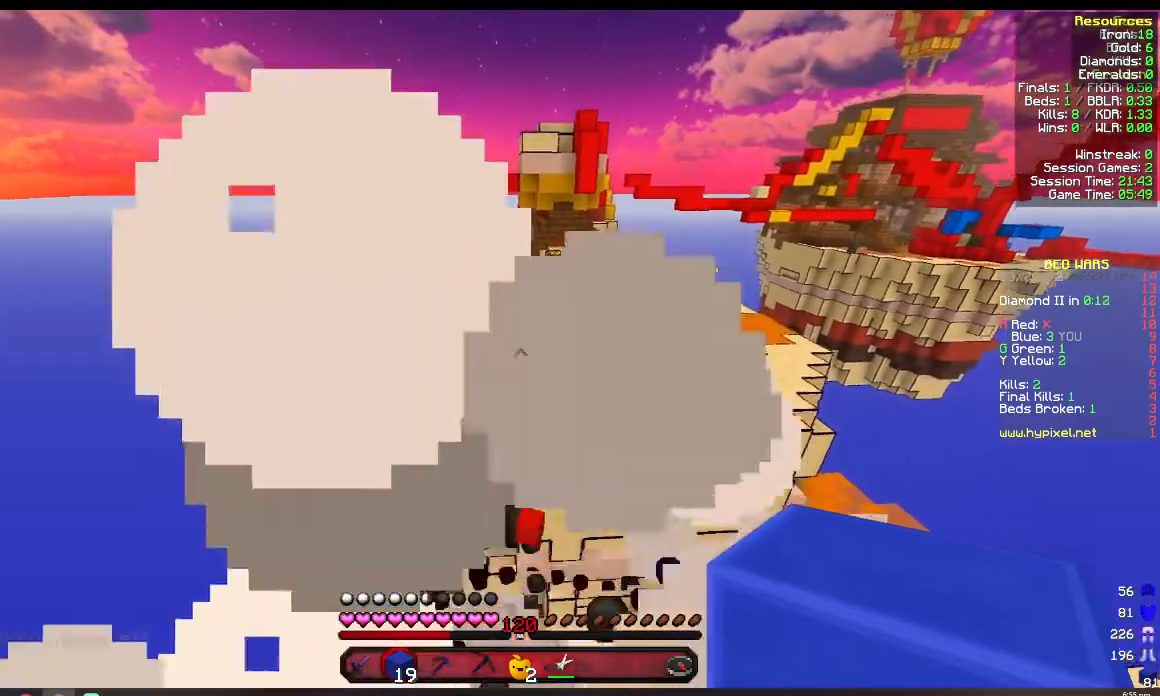
{"keys": ["w"], "mouse": ["right"], "events": [[67, "a", "down"], [200, "a", "up"], [333, "mouse_right", "down"]]}
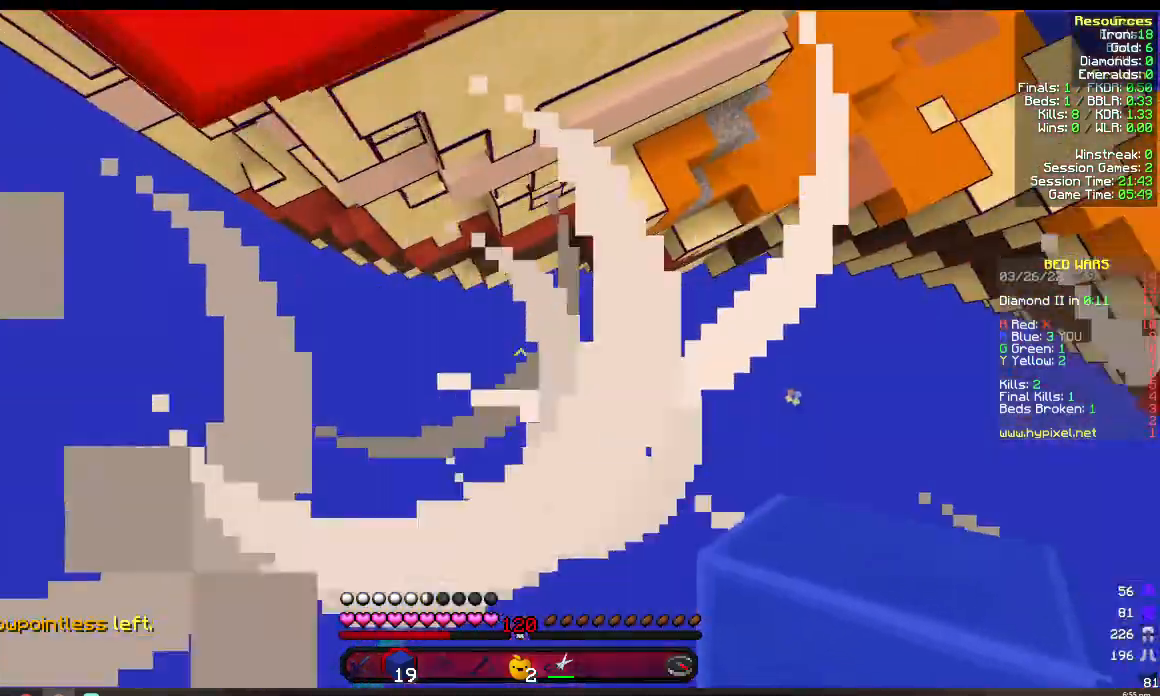
{"keys": ["a", "w"], "mouse": ["right"], "events": [[150, "mouse_right", "up"], [250, "a", "down"], [267, "mouse_right", "down"]]}
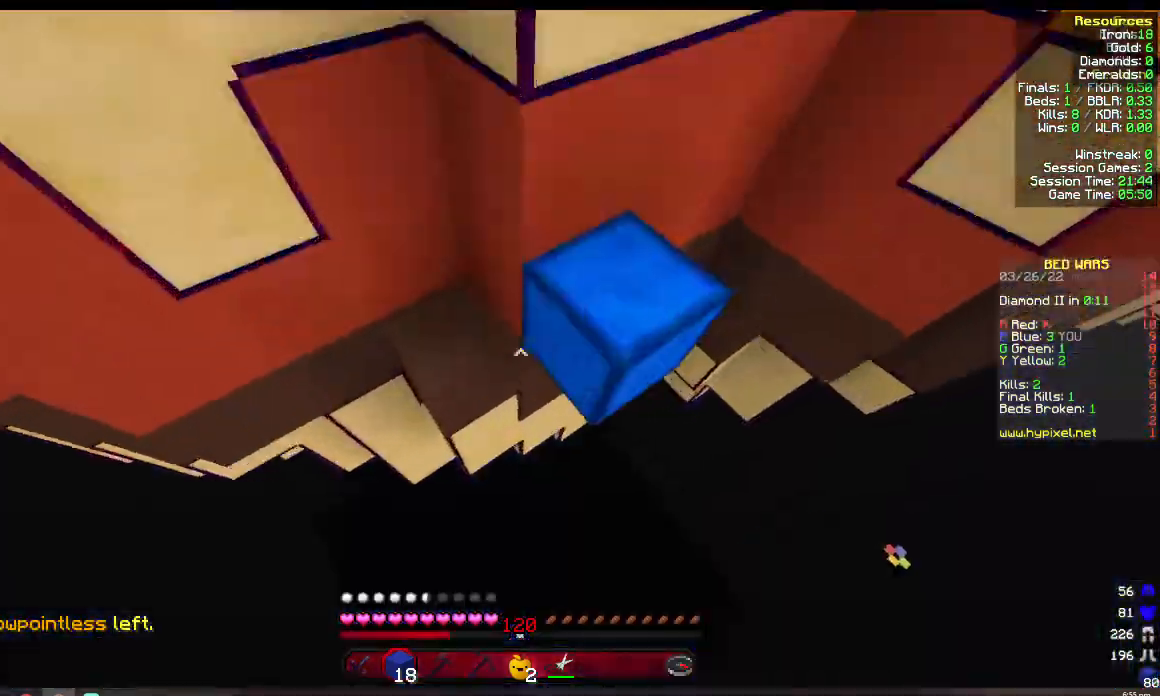
{"keys": [], "mouse": [], "events": [[150, "a", "up"], [250, "mouse_right", "up"], [317, "mouse_right", "down"], [367, "mouse_right", "up"], [417, "w", "up"]]}